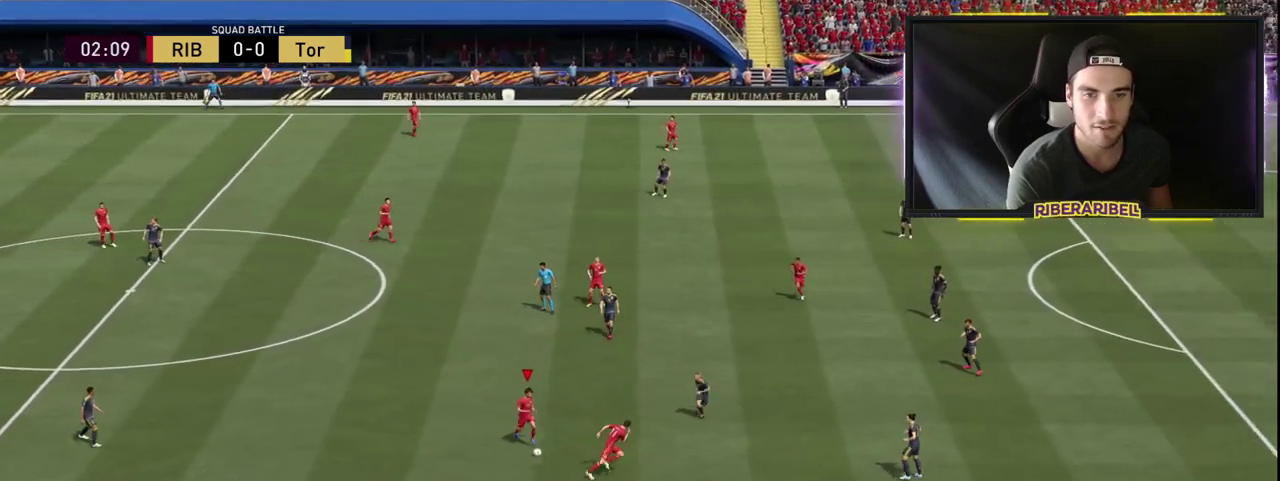
Gameplay with a controller (PlayStation layout); each line is a JSON object with the inputs held at the frame after it. "events" lists button and stick changes between this image and that frame as [ms after this image, input, new state], when the widget could be followed in between.
{"buttons": [], "left_stick": "up", "right_stick": "center", "events": []}
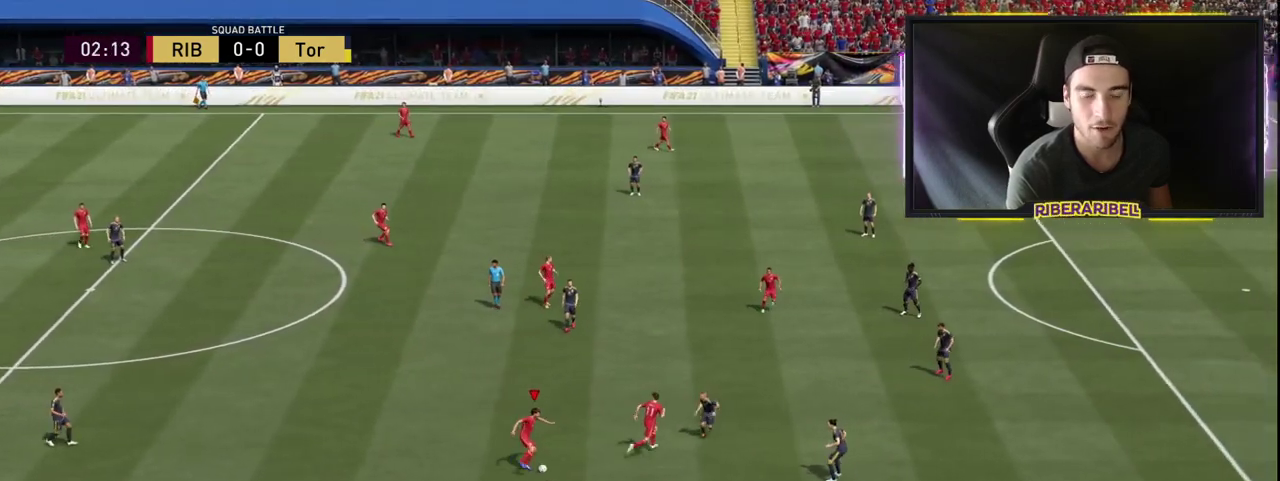
{"buttons": [], "left_stick": "up-left", "right_stick": "center", "events": [[83, "left_stick", "up-left"]]}
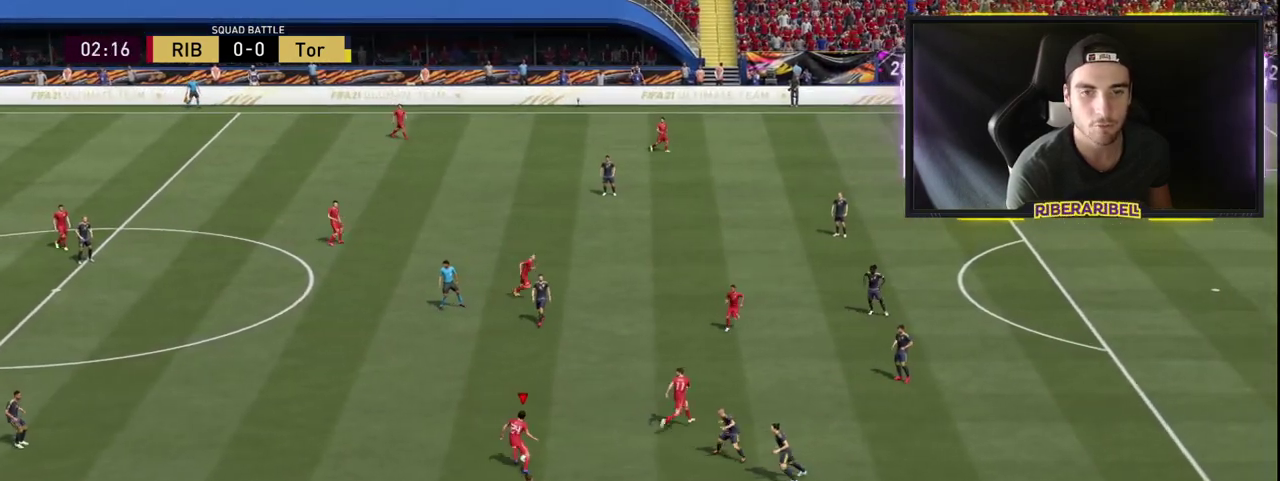
{"buttons": ["L3", "R3"], "left_stick": "up", "right_stick": "center", "events": [[150, "left_stick", "up"], [350, "R3", "down"], [400, "L3", "down"]]}
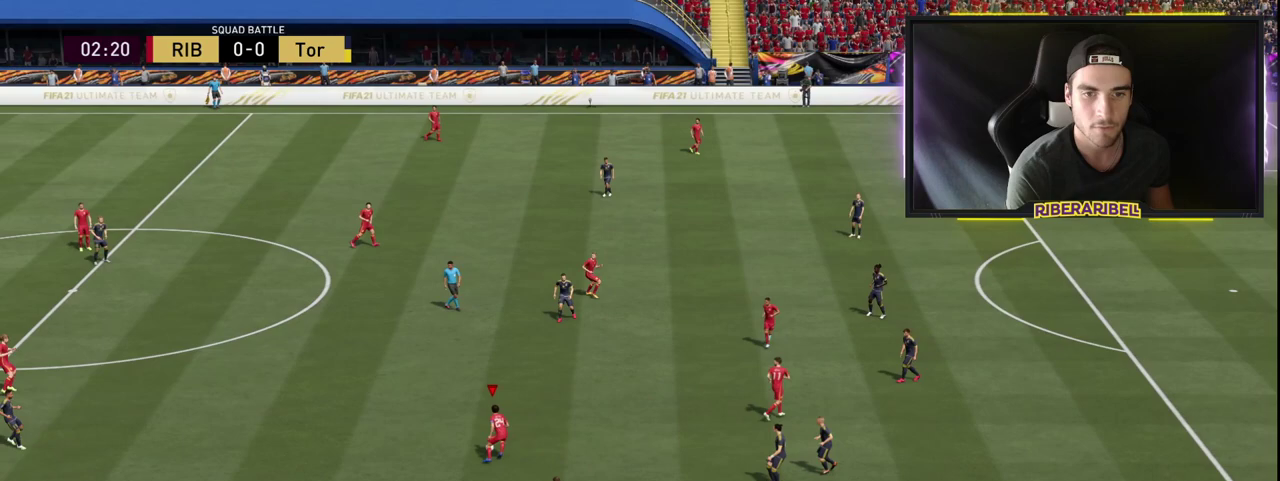
{"buttons": [], "left_stick": "up-right", "right_stick": "center", "events": [[33, "R3", "up"], [67, "L3", "up"], [117, "left_stick", "up-right"]]}
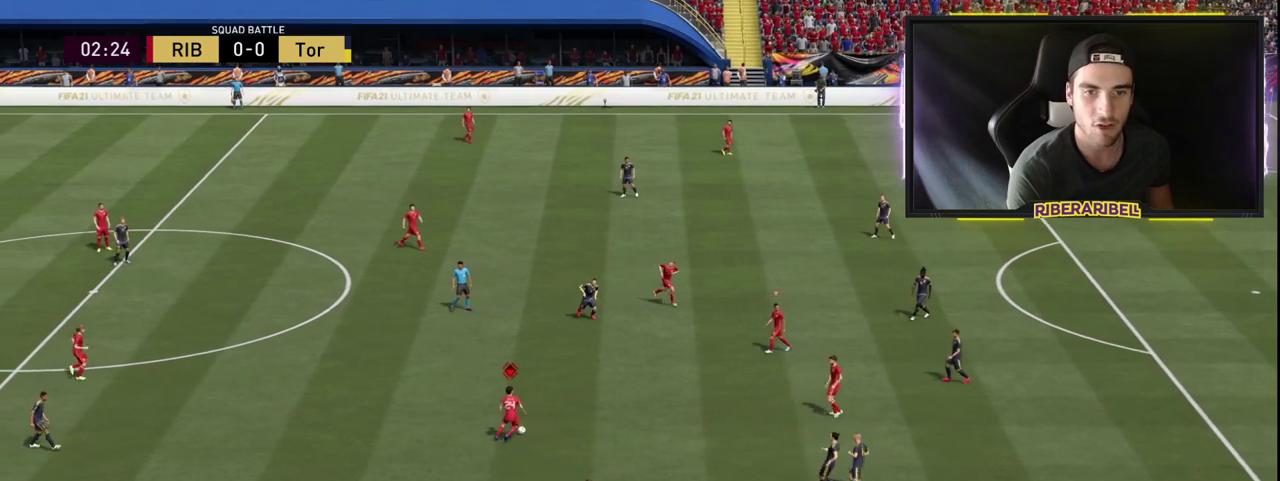
{"buttons": [], "left_stick": "right", "right_stick": "center", "events": [[467, "left_stick", "right"]]}
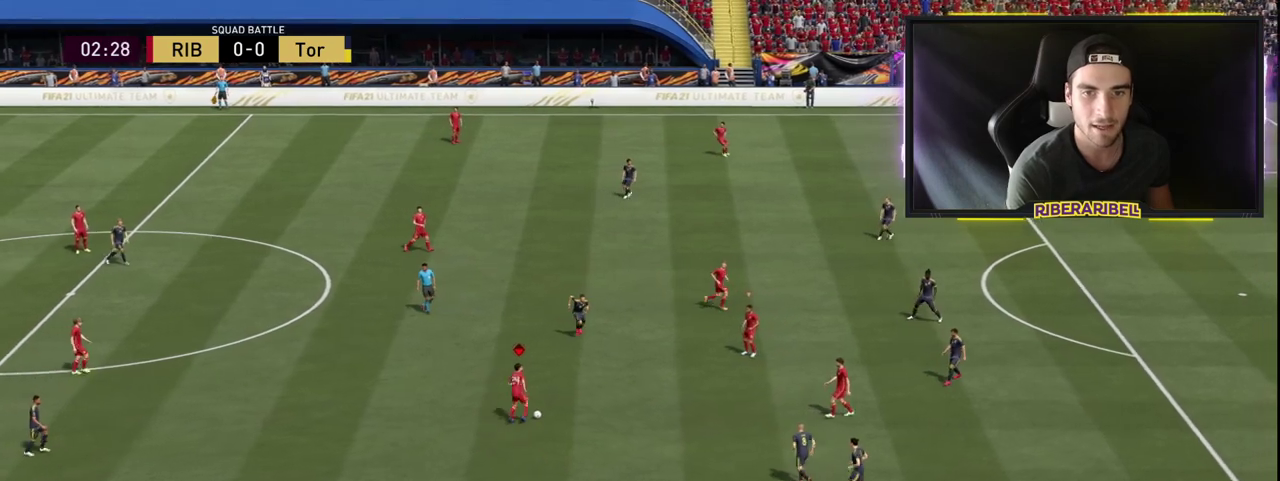
{"buttons": [], "left_stick": "up-left", "right_stick": "center", "events": [[417, "left_stick", "up-left"]]}
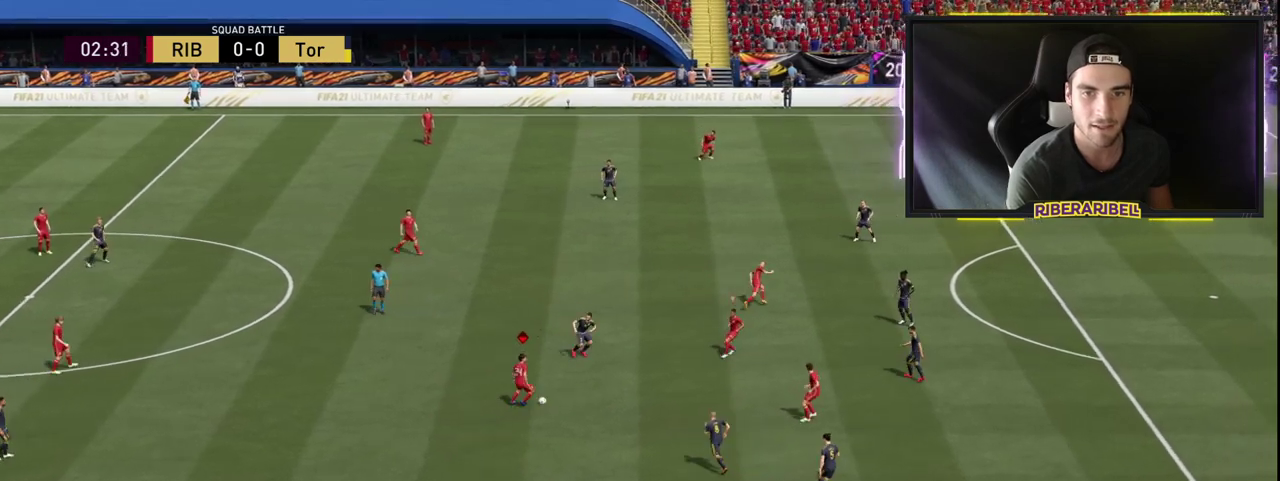
{"buttons": [], "left_stick": "left", "right_stick": "center", "events": [[133, "left_stick", "left"]]}
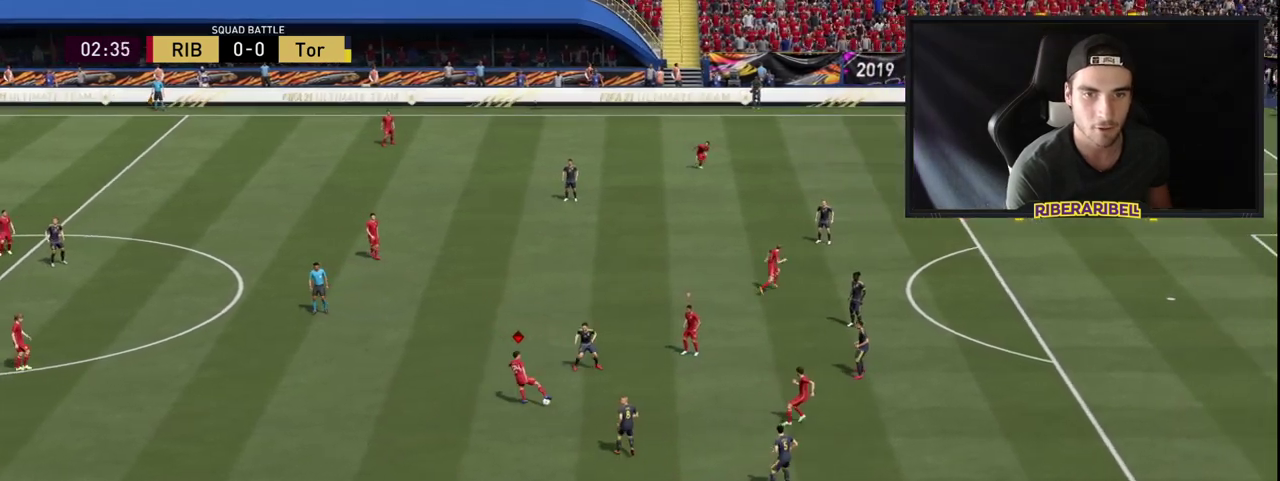
{"buttons": [], "left_stick": "left", "right_stick": "center", "events": []}
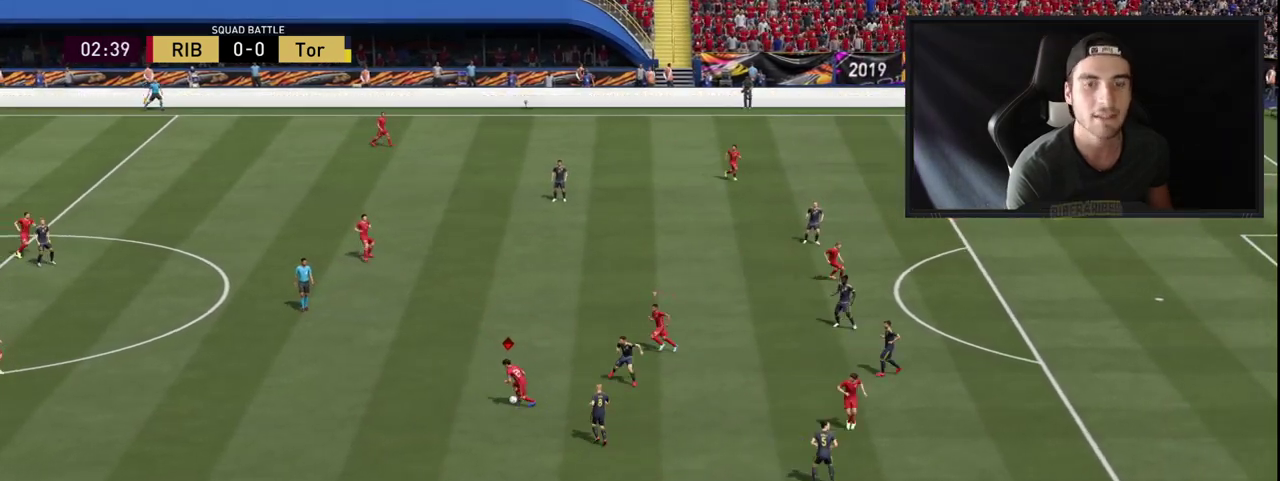
{"buttons": [], "left_stick": "down-left", "right_stick": "center", "events": [[367, "left_stick", "down-left"]]}
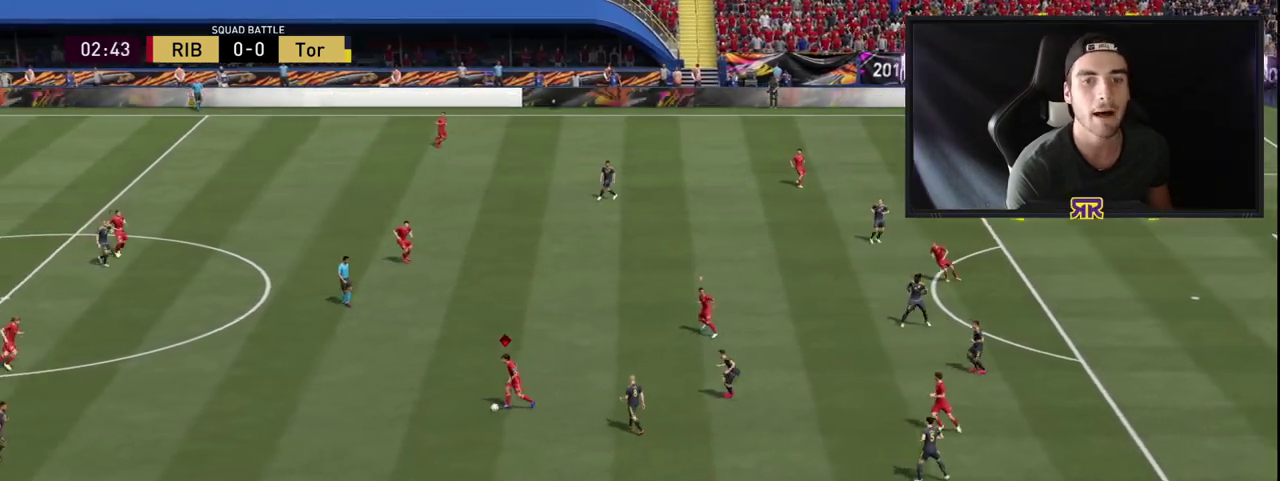
{"buttons": [], "left_stick": "down", "right_stick": "center", "events": [[300, "left_stick", "down"]]}
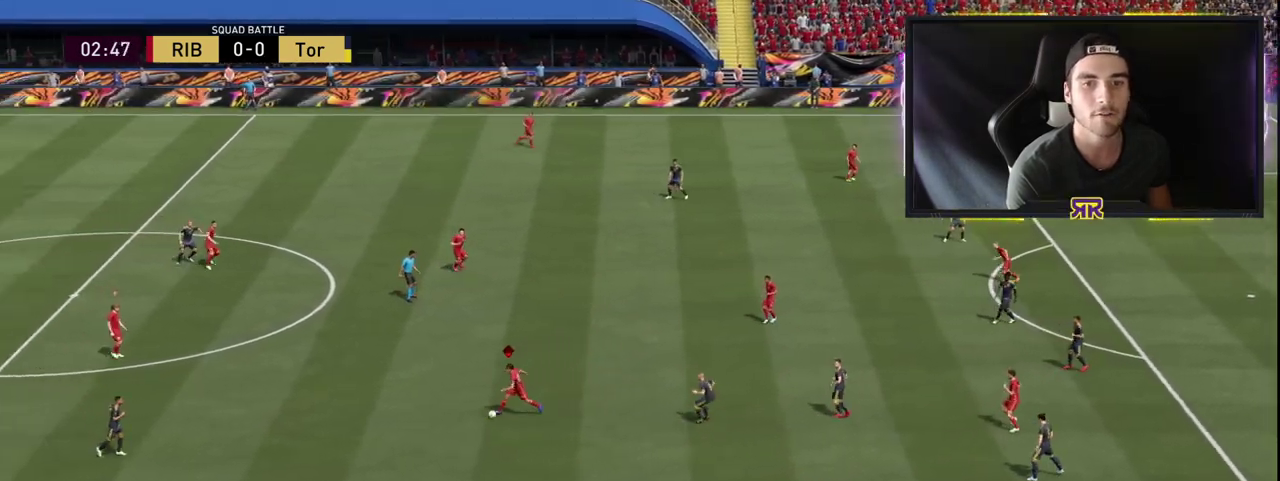
{"buttons": [], "left_stick": "down-right", "right_stick": "center", "events": [[350, "left_stick", "down-right"]]}
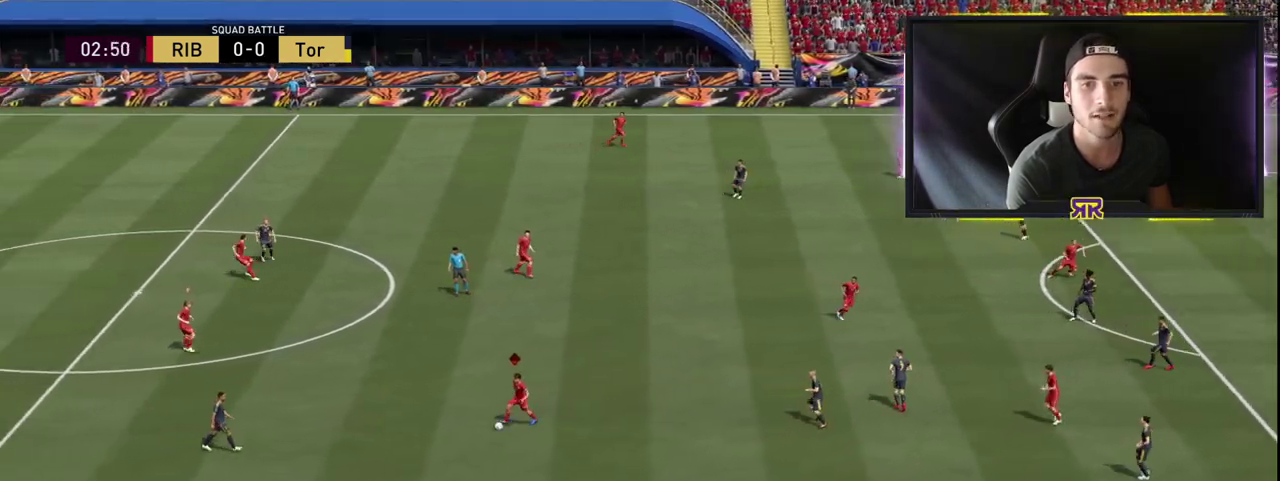
{"buttons": [], "left_stick": "up", "right_stick": "center", "events": [[83, "left_stick", "right"], [233, "left_stick", "up-right"], [483, "left_stick", "up"]]}
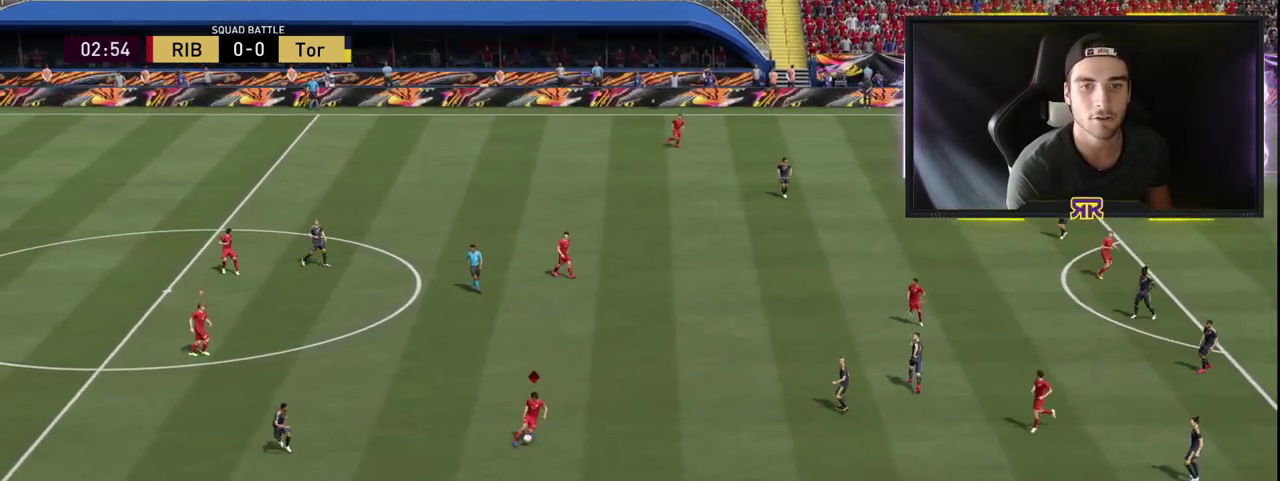
{"buttons": [], "left_stick": "down", "right_stick": "center", "events": [[167, "left_stick", "up-left"], [350, "left_stick", "down"]]}
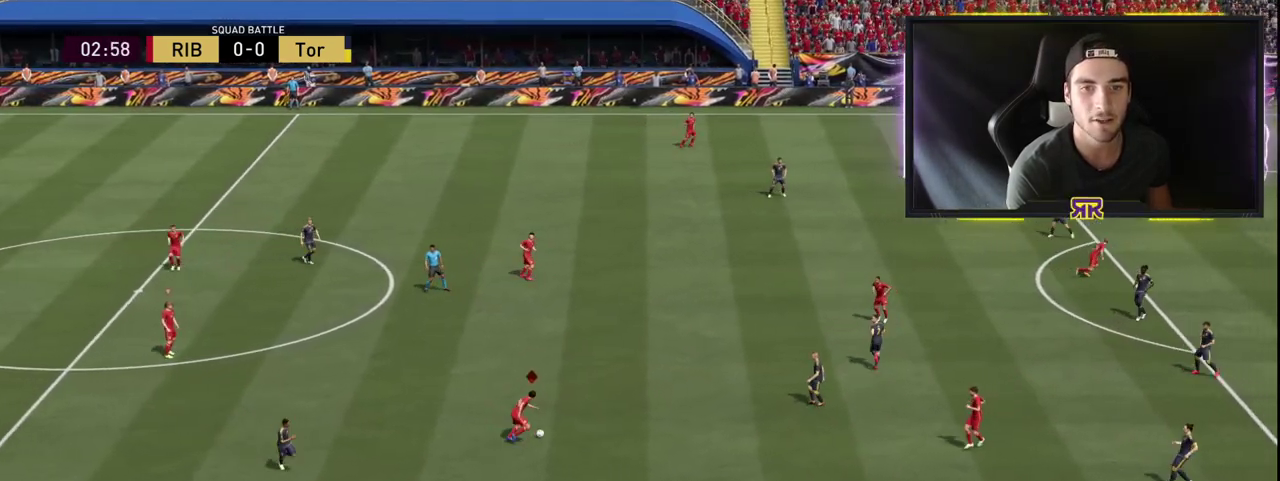
{"buttons": [], "left_stick": "down-right", "right_stick": "center", "events": [[367, "left_stick", "down-right"]]}
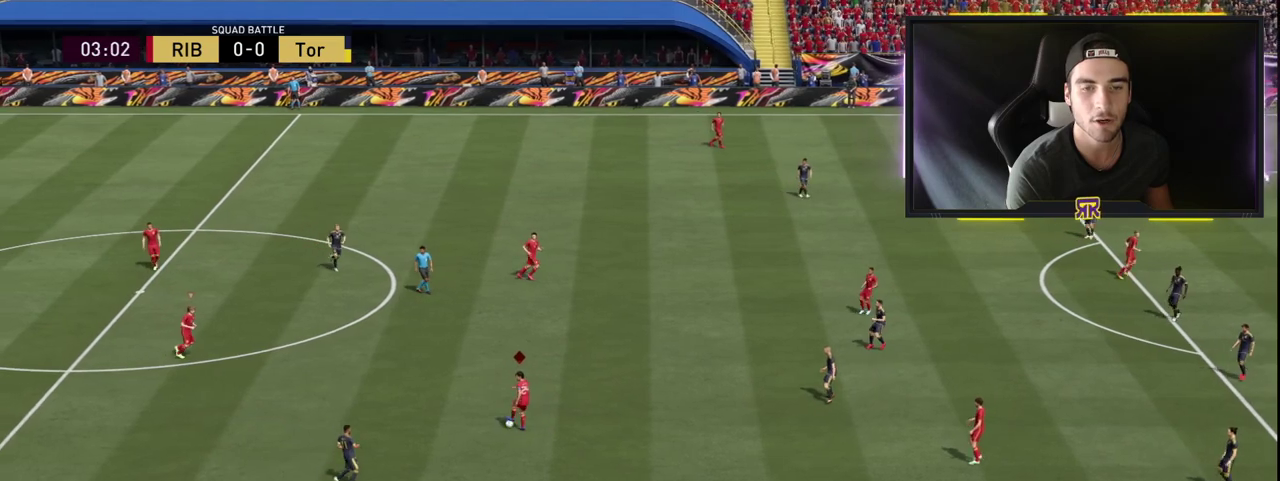
{"buttons": [], "left_stick": "up-right", "right_stick": "center", "events": [[83, "left_stick", "right"], [317, "left_stick", "up-right"]]}
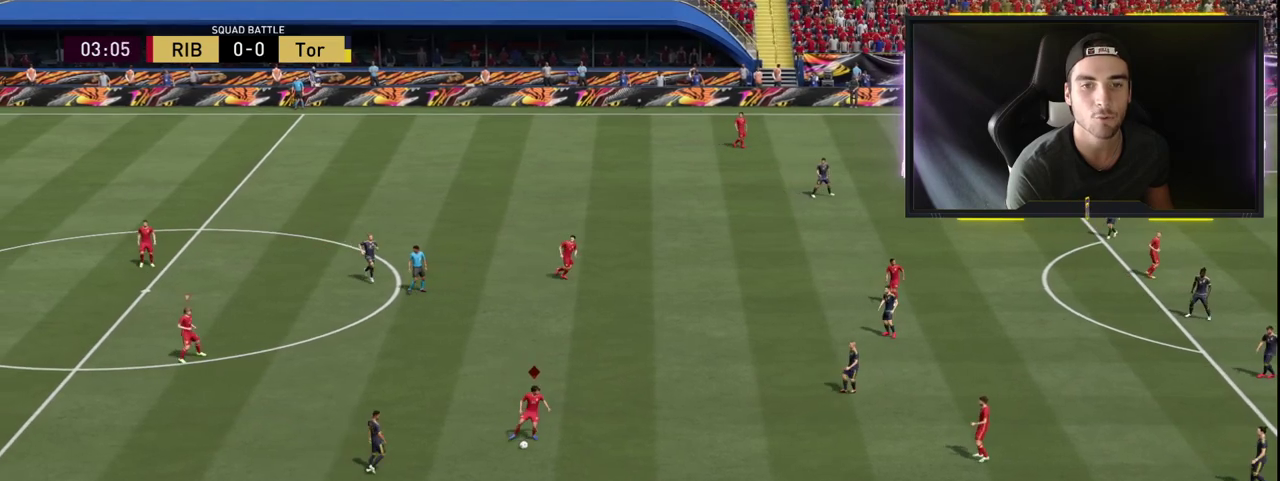
{"buttons": [], "left_stick": "down", "right_stick": "center", "events": [[83, "left_stick", "up"], [333, "left_stick", "down-left"], [483, "left_stick", "down"]]}
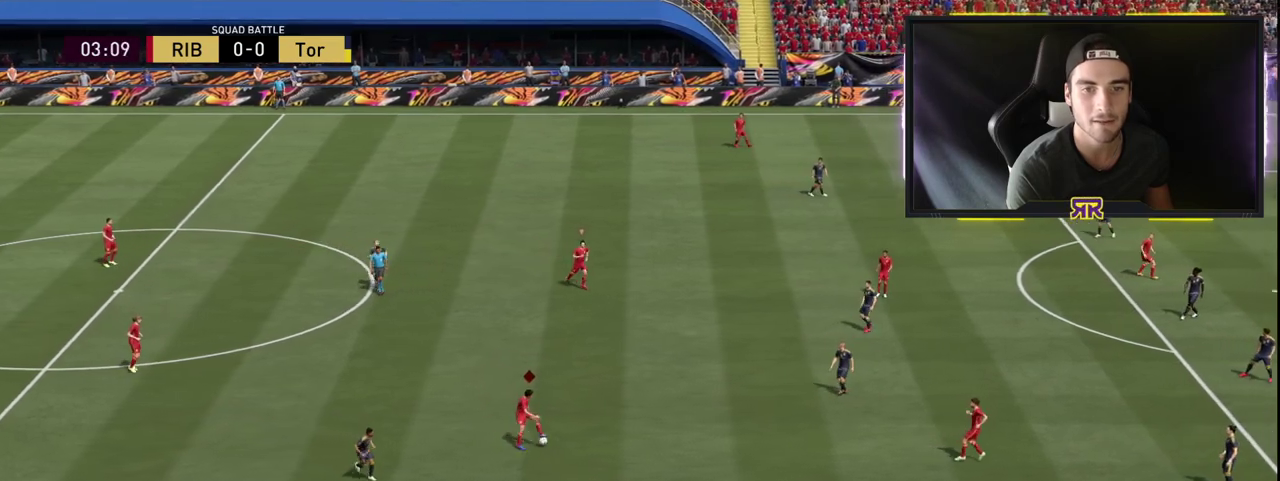
{"buttons": [], "left_stick": "right", "right_stick": "center", "events": [[300, "left_stick", "right"]]}
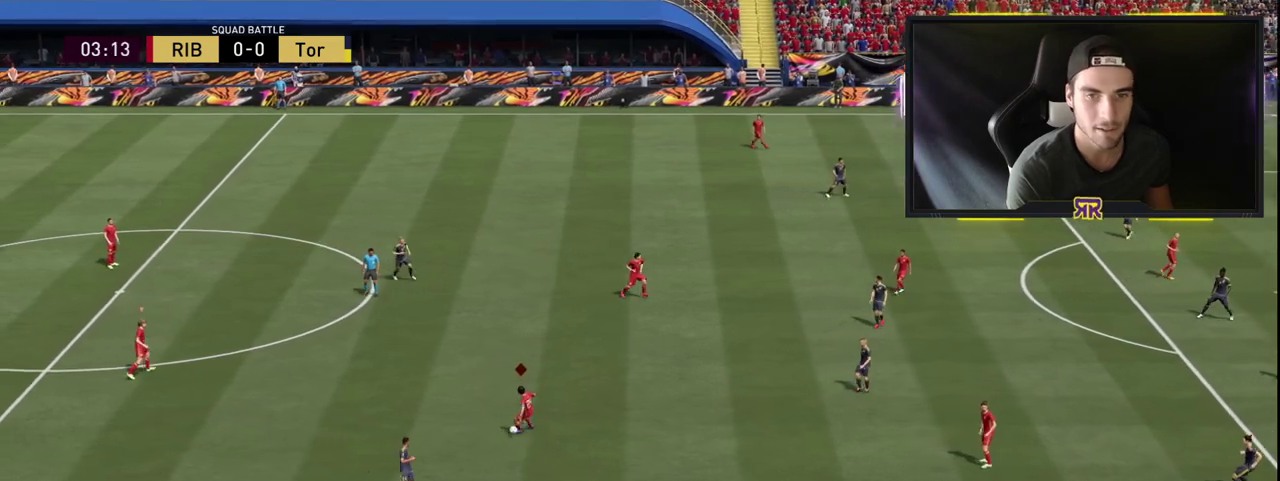
{"buttons": [], "left_stick": "up", "right_stick": "center", "events": [[250, "left_stick", "up-right"], [467, "left_stick", "up"]]}
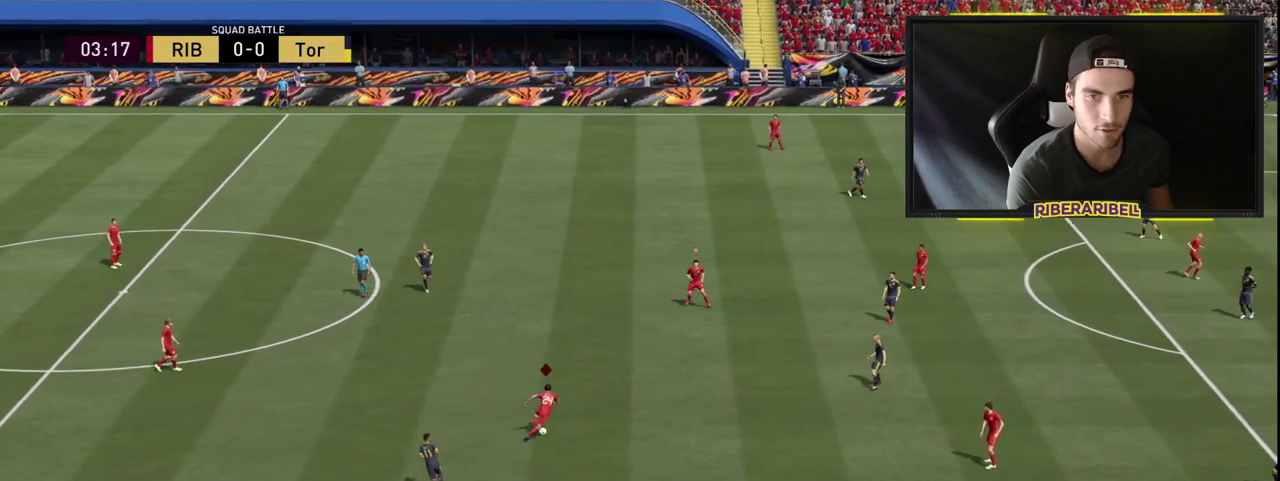
{"buttons": [], "left_stick": "down", "right_stick": "center", "events": [[50, "left_stick", "up-left"], [183, "left_stick", "down-left"], [350, "left_stick", "down"]]}
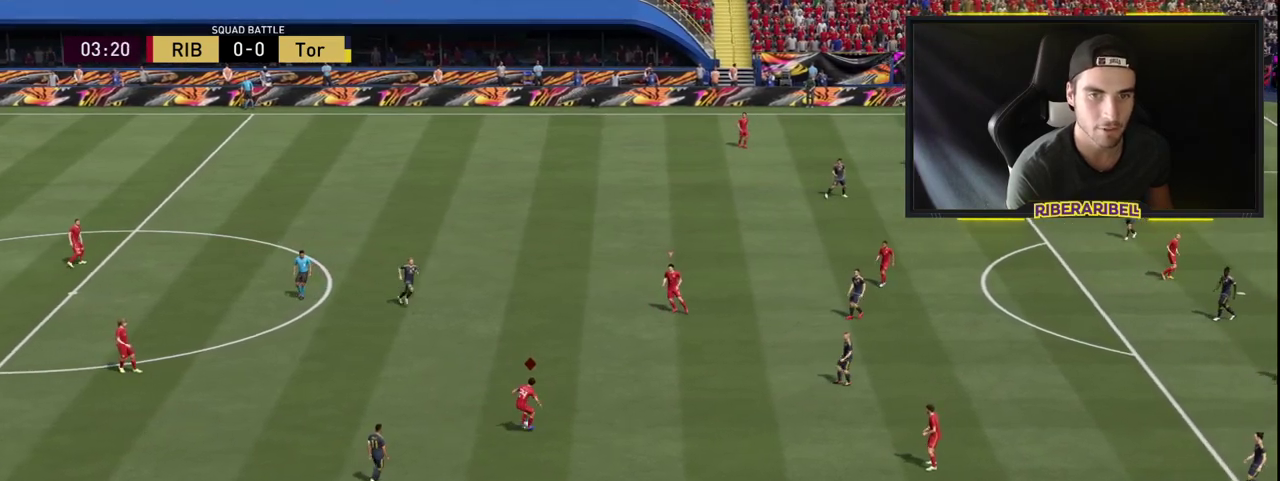
{"buttons": [], "left_stick": "down-right", "right_stick": "center", "events": [[300, "left_stick", "down-right"]]}
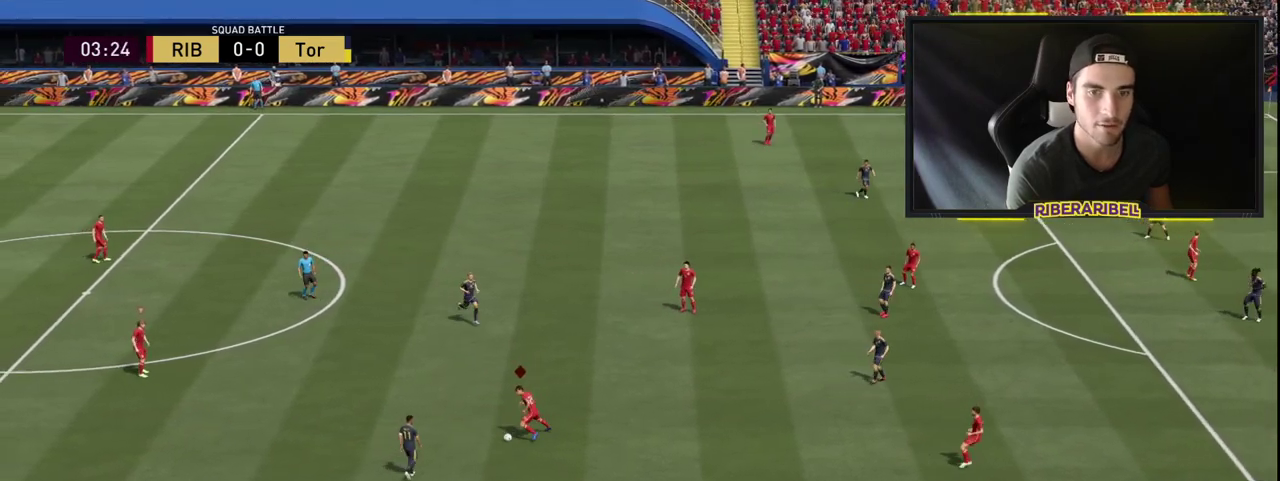
{"buttons": [], "left_stick": "right", "right_stick": "center", "events": [[433, "left_stick", "right"]]}
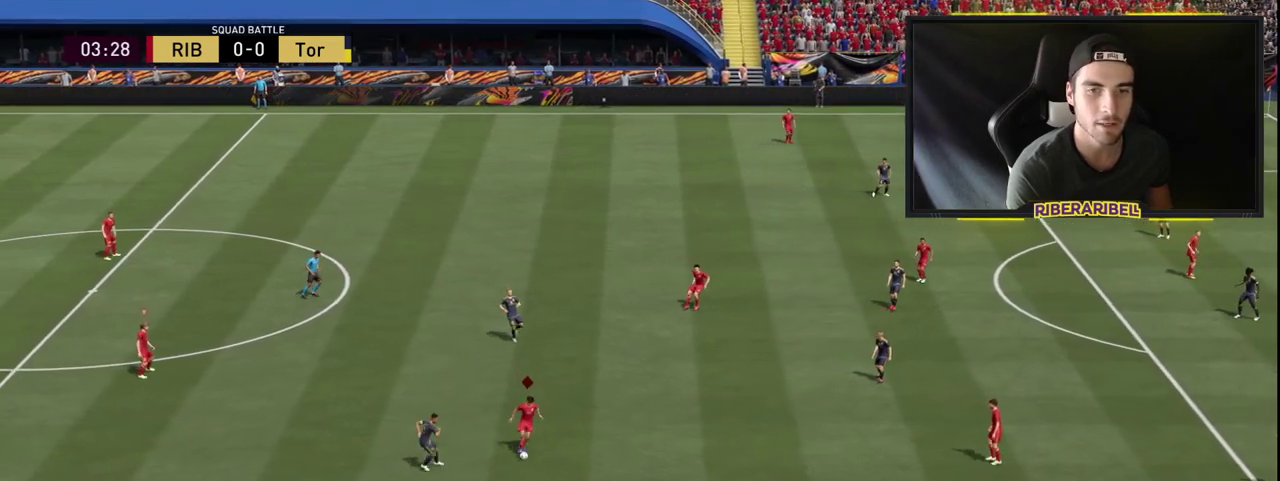
{"buttons": [], "left_stick": "center", "right_stick": "center", "events": [[83, "right_stick", "right"], [250, "right_stick", "left"], [367, "right_stick", "center"], [483, "left_stick", "center"]]}
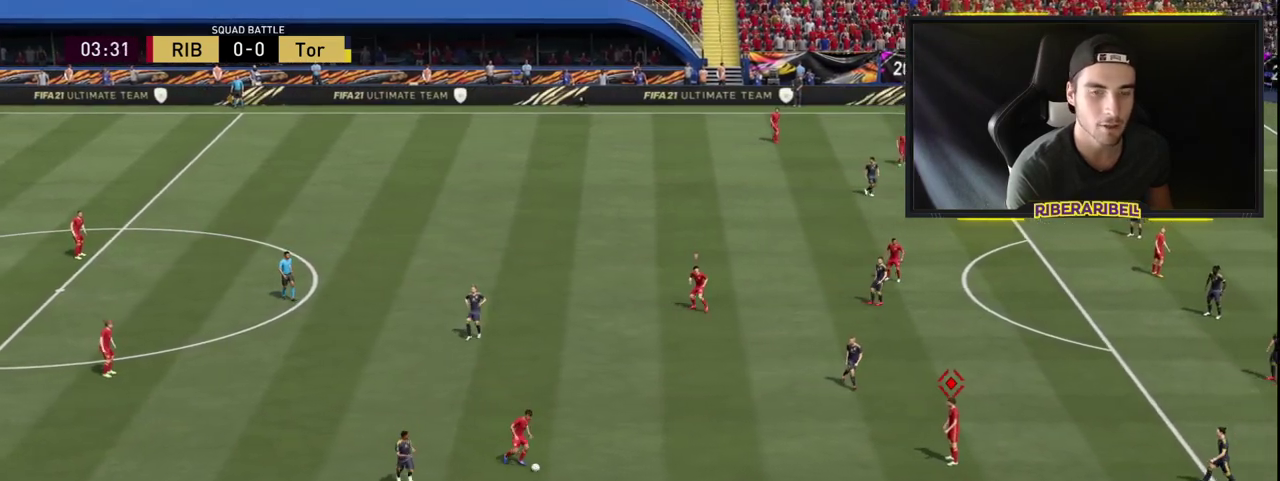
{"buttons": [], "left_stick": "center", "right_stick": "center", "events": []}
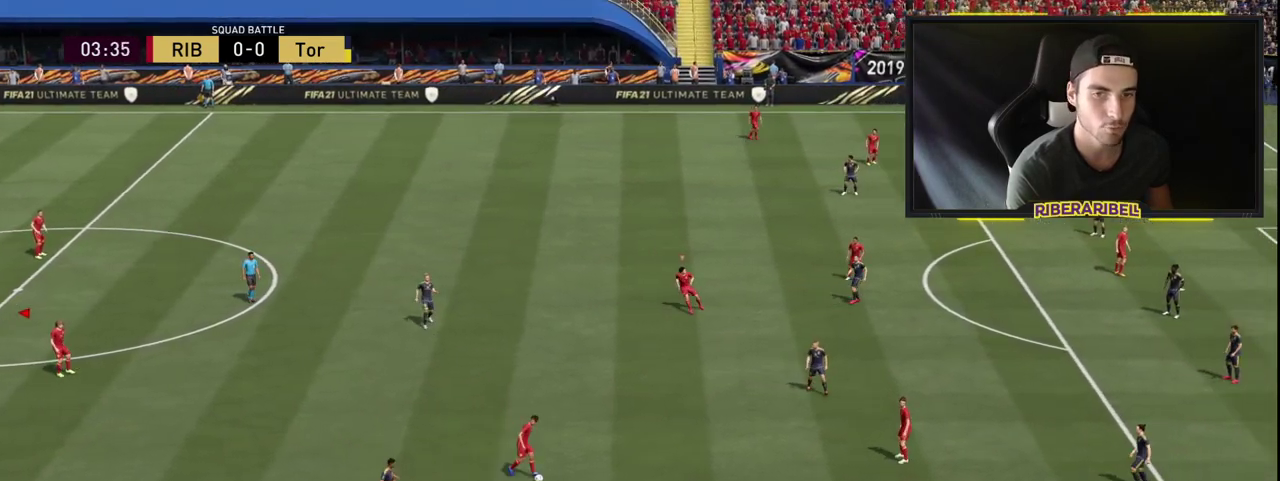
{"buttons": [], "left_stick": "center", "right_stick": "center", "events": []}
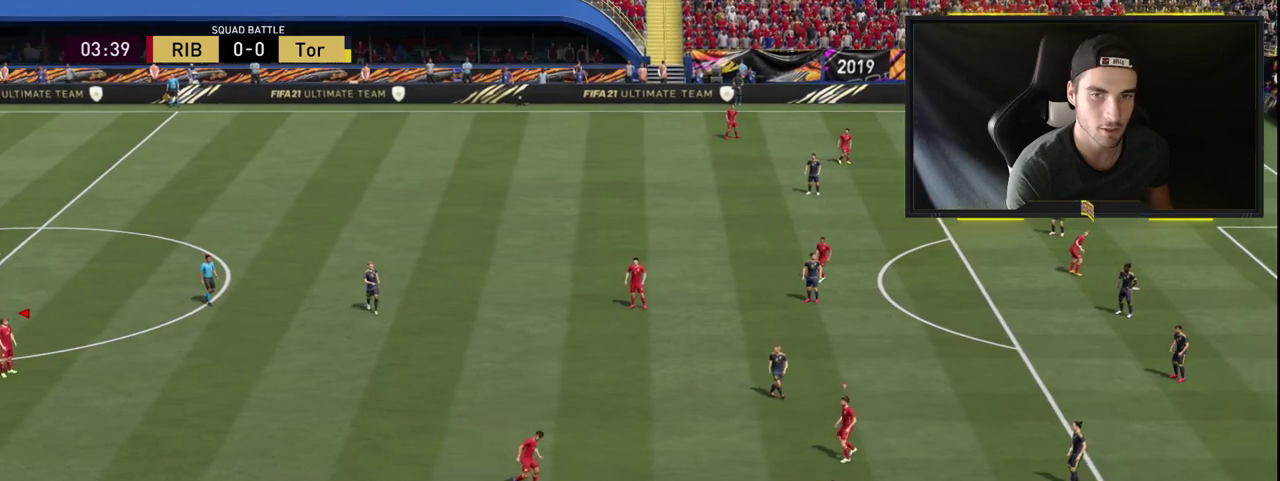
{"buttons": ["CROSS"], "left_stick": "up-left", "right_stick": "center", "events": [[300, "left_stick", "up-left"], [500, "CROSS", "down"]]}
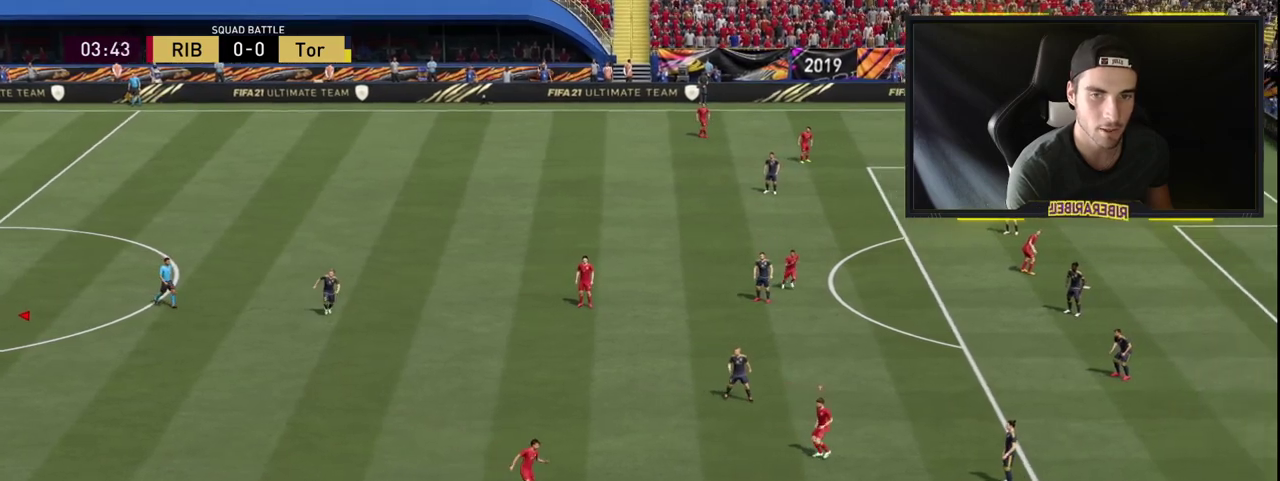
{"buttons": [], "left_stick": "down", "right_stick": "center", "events": [[100, "CROSS", "up"], [100, "left_stick", "up-right"], [367, "left_stick", "down-right"], [467, "left_stick", "down"]]}
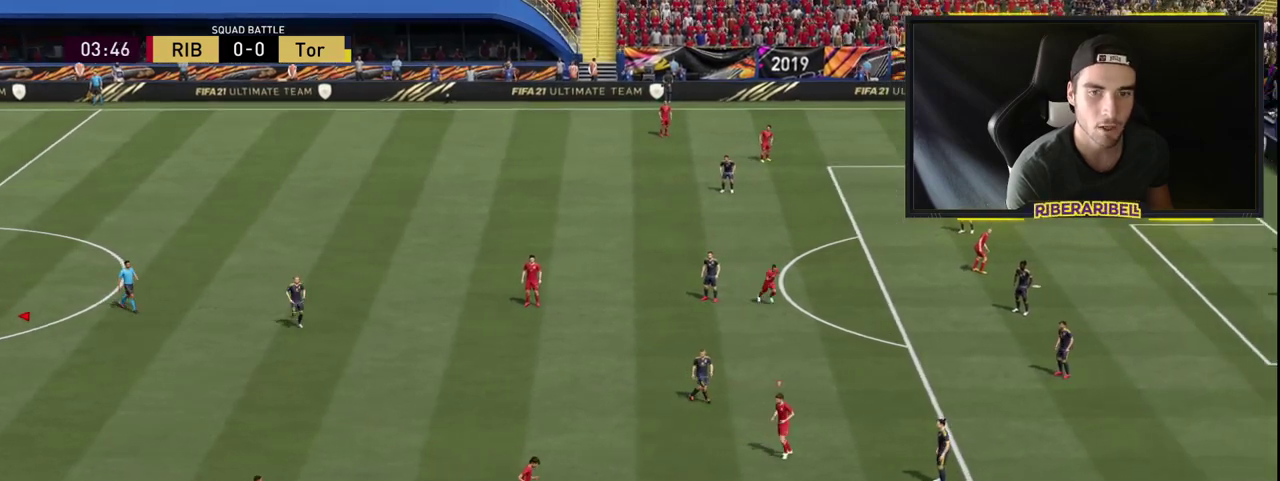
{"buttons": [], "left_stick": "down", "right_stick": "center", "events": [[200, "left_stick", "down-left"], [483, "left_stick", "down"]]}
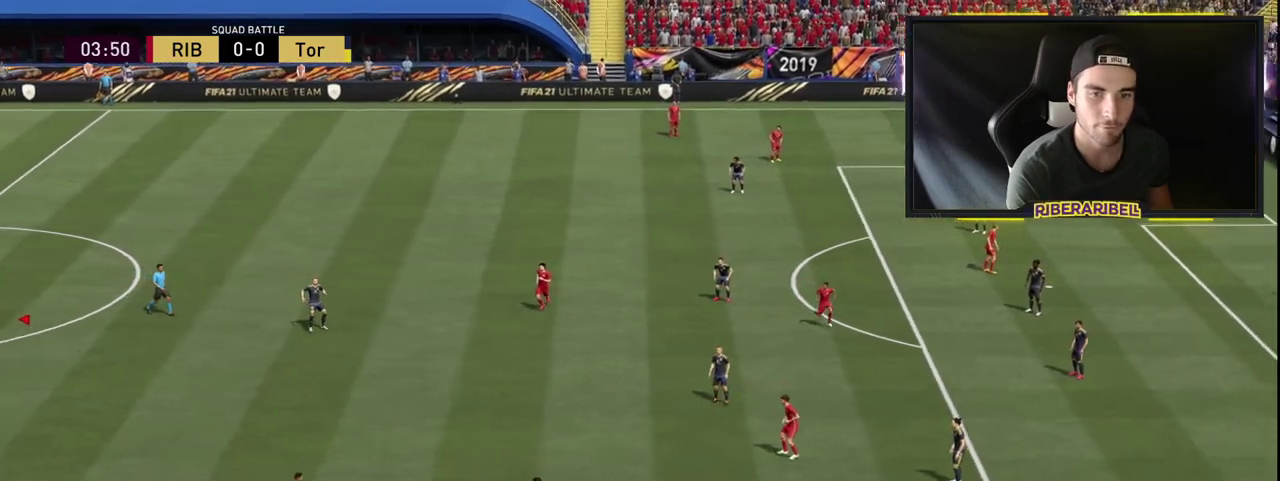
{"buttons": [], "left_stick": "down-right", "right_stick": "center", "events": [[17, "R1", "down"], [300, "R1", "up"], [333, "left_stick", "down-right"]]}
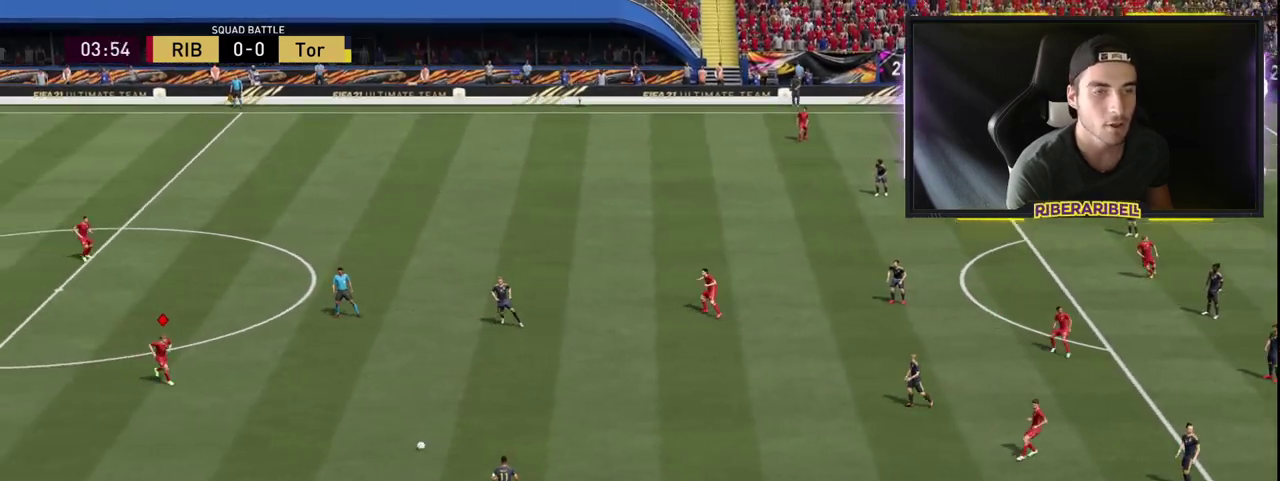
{"buttons": [], "left_stick": "right", "right_stick": "center", "events": [[233, "left_stick", "right"]]}
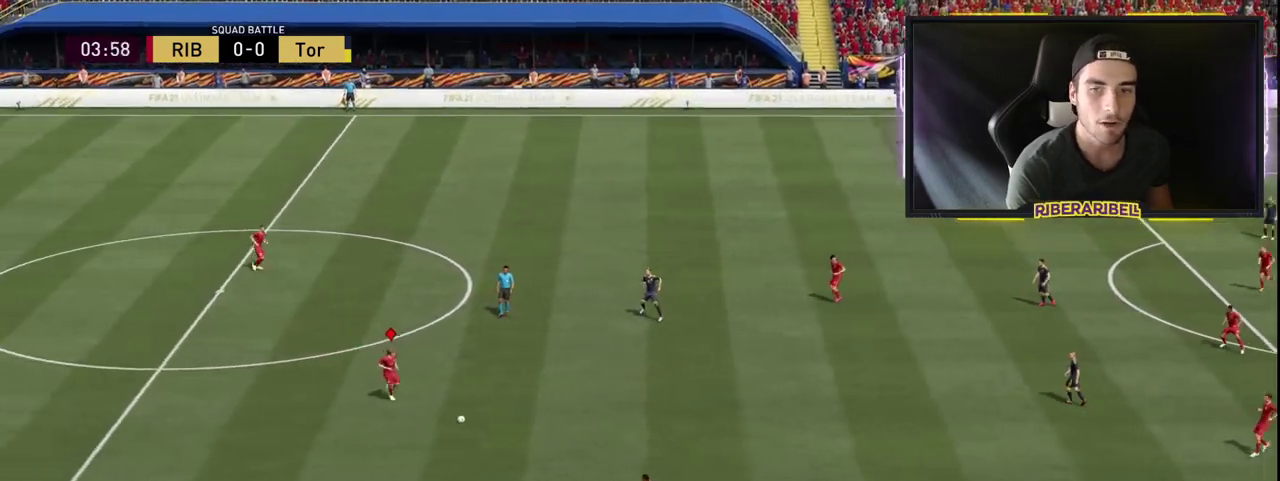
{"buttons": [], "left_stick": "right", "right_stick": "center", "events": [[200, "CROSS", "down"], [350, "CROSS", "up"]]}